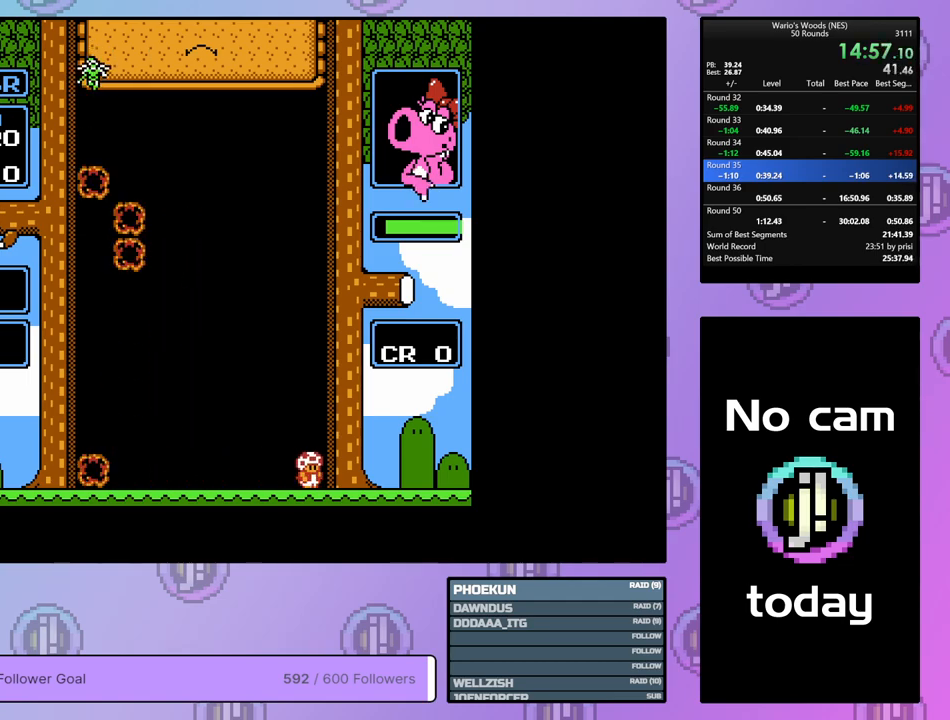
Gameplay with a controller (Nintendo layout); each line is a JSON object with the inputs held at the frame after it. "events" lists button and stick changes between this image and that frame as [ms after this image, input, new state], when the widget could be followed in between. Not read: L3 R3.
{"buttons": ["DPAD_RIGHT"], "events": [[467, "DPAD_RIGHT", "down"]]}
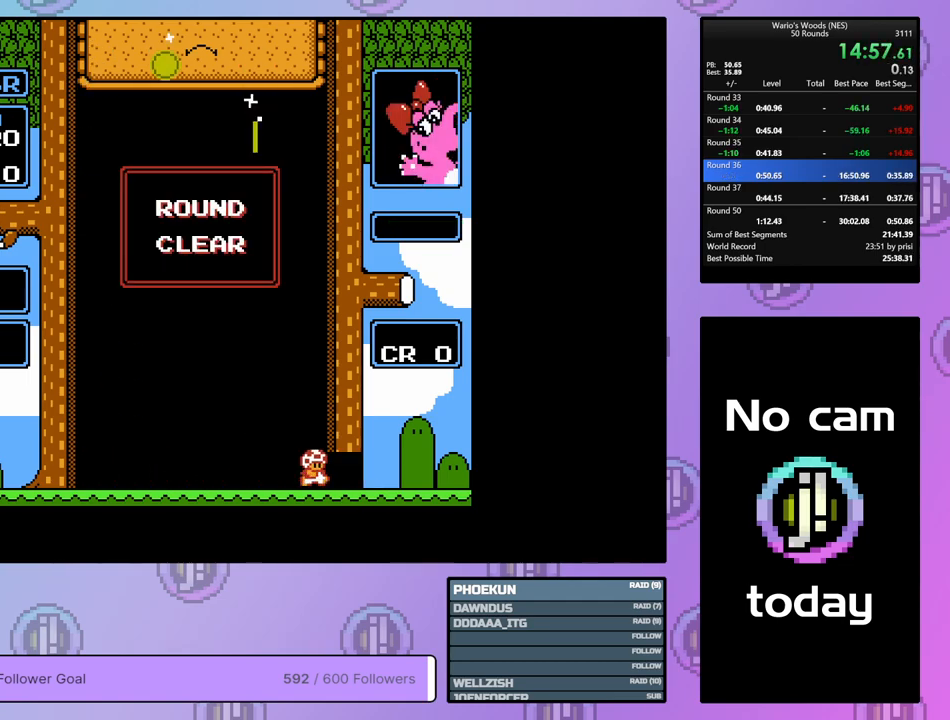
{"buttons": ["DPAD_RIGHT"], "events": []}
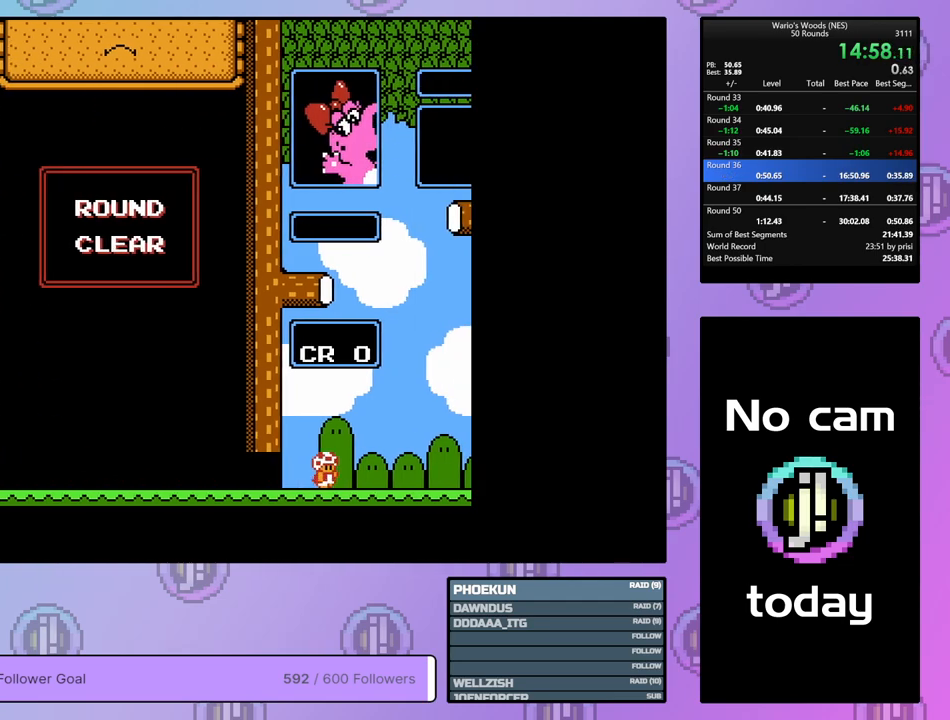
{"buttons": ["DPAD_RIGHT"], "events": []}
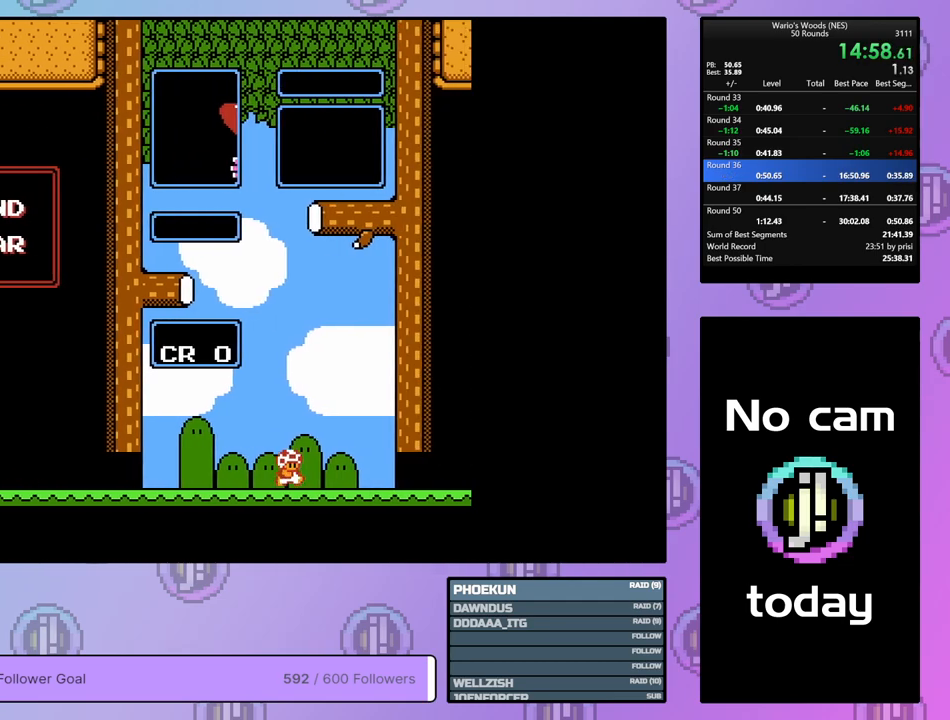
{"buttons": [], "events": [[383, "DPAD_RIGHT", "up"]]}
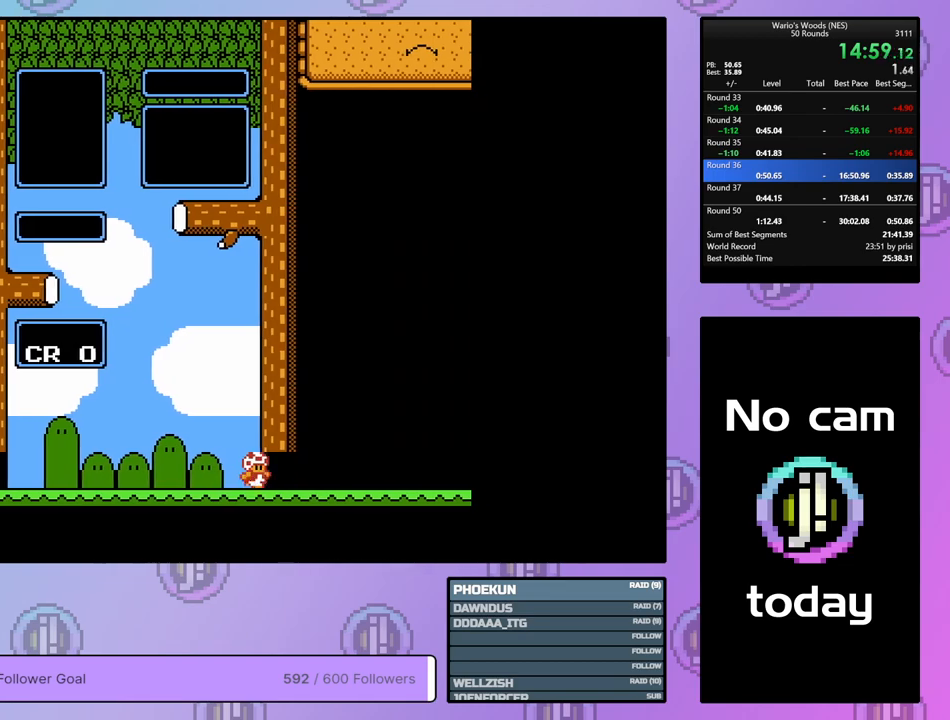
{"buttons": ["DPAD_DOWN"], "events": [[367, "DPAD_DOWN", "down"]]}
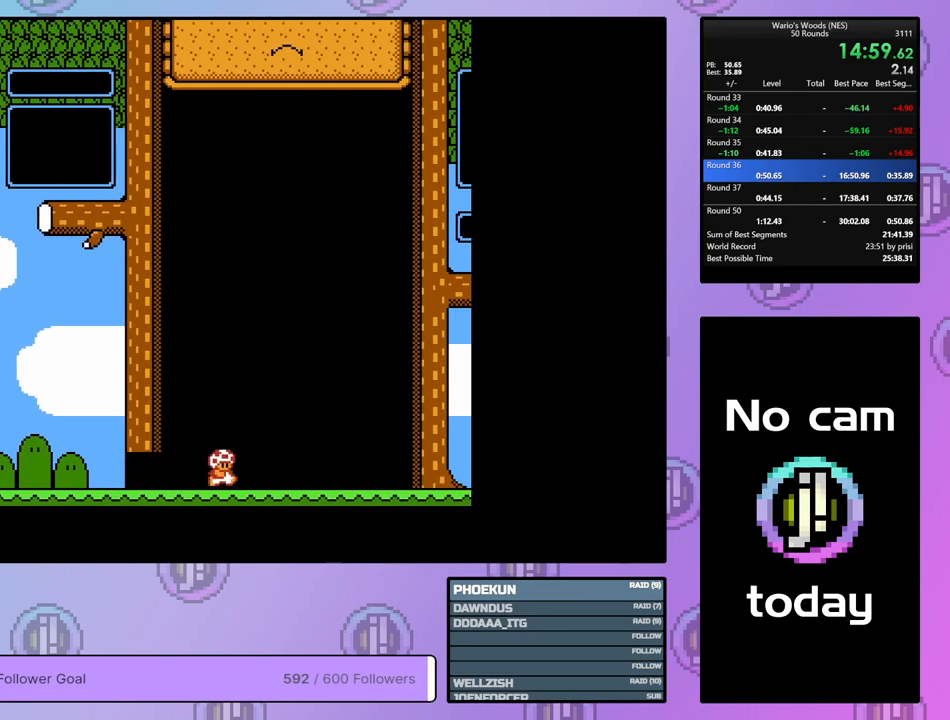
{"buttons": ["DPAD_DOWN"], "events": []}
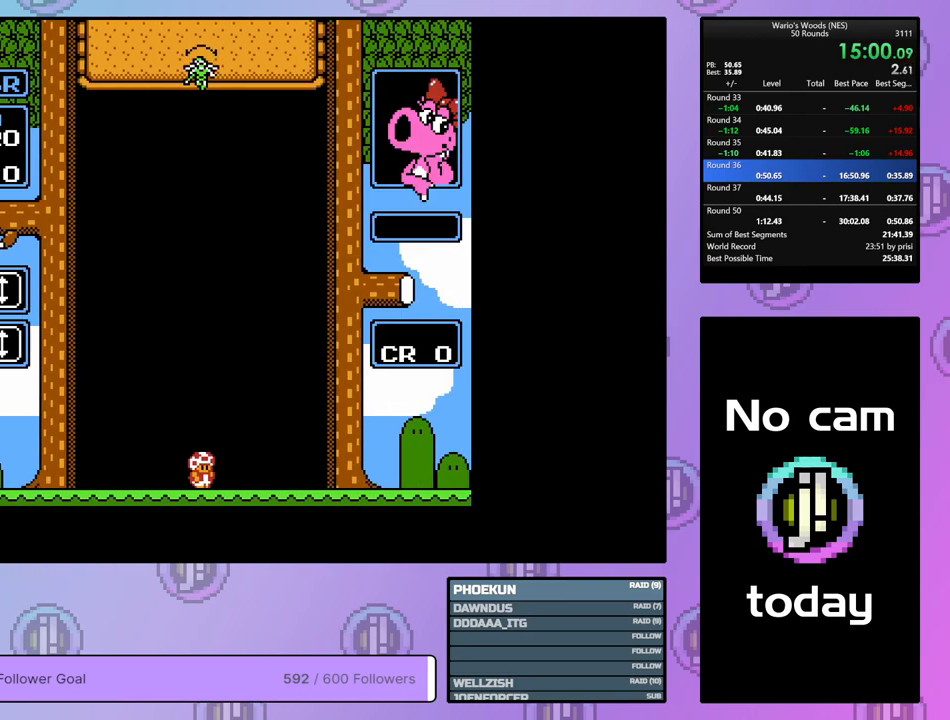
{"buttons": ["DPAD_DOWN"], "events": []}
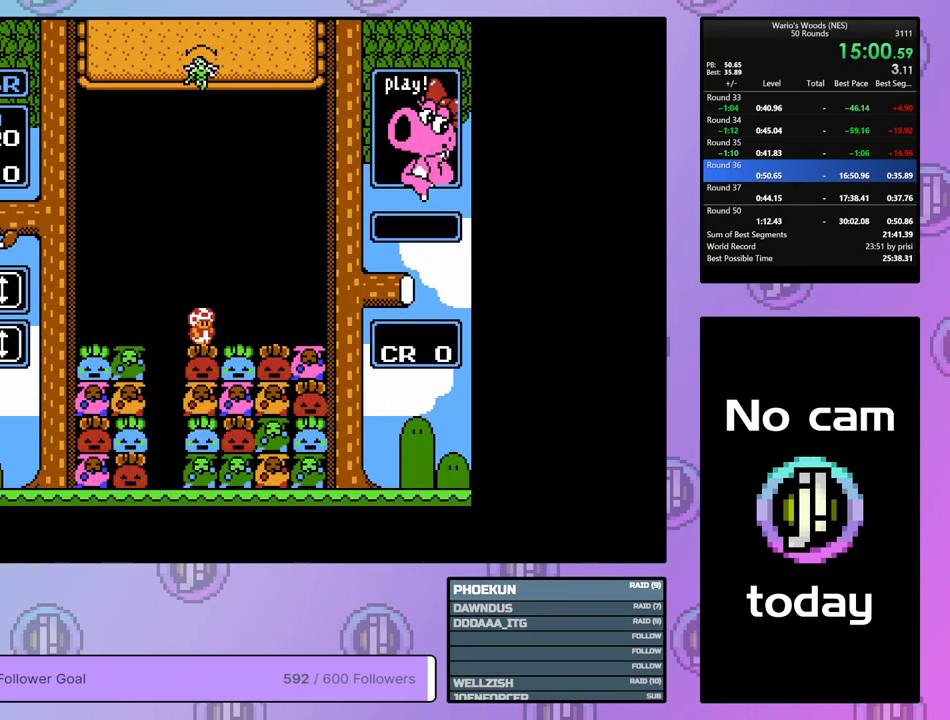
{"buttons": ["DPAD_LEFT"], "events": [[183, "DPAD_DOWN", "up"], [300, "DPAD_LEFT", "down"]]}
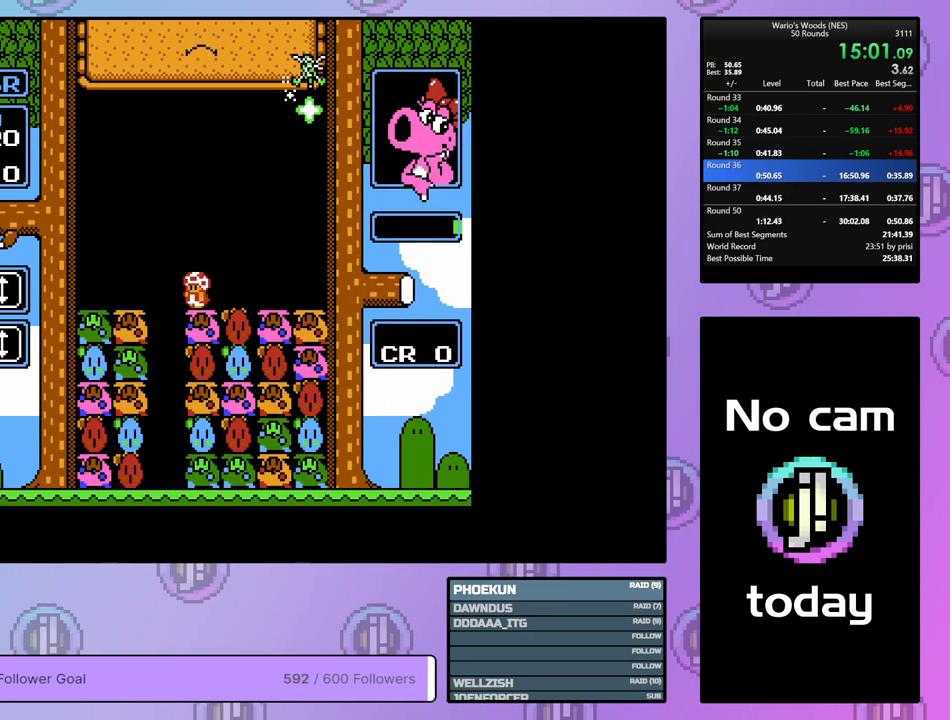
{"buttons": [], "events": [[117, "DPAD_LEFT", "up"]]}
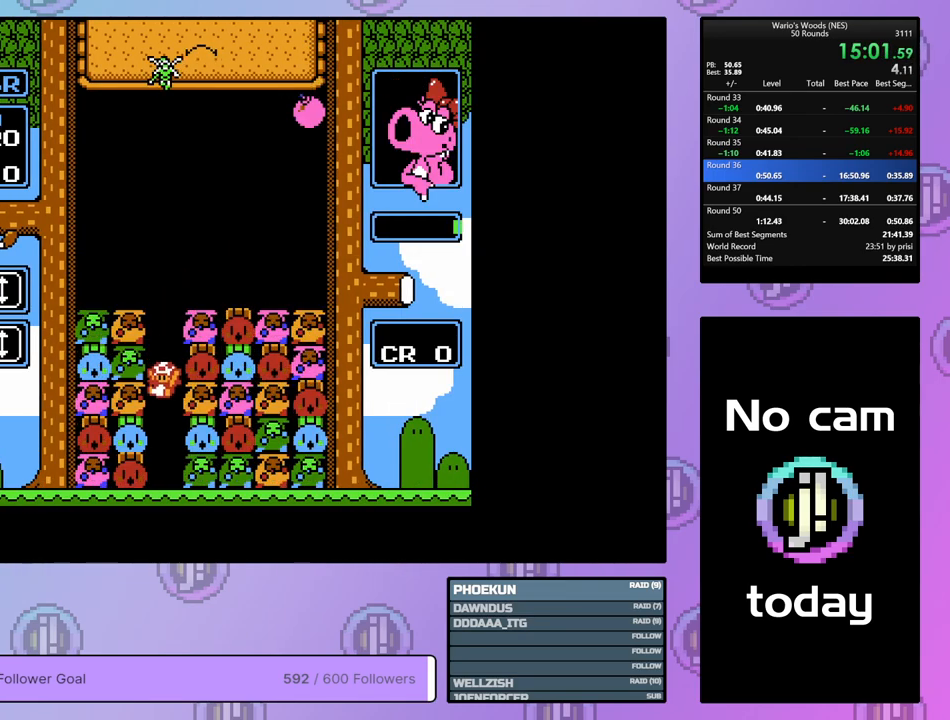
{"buttons": ["DPAD_LEFT"], "events": [[333, "DPAD_LEFT", "down"]]}
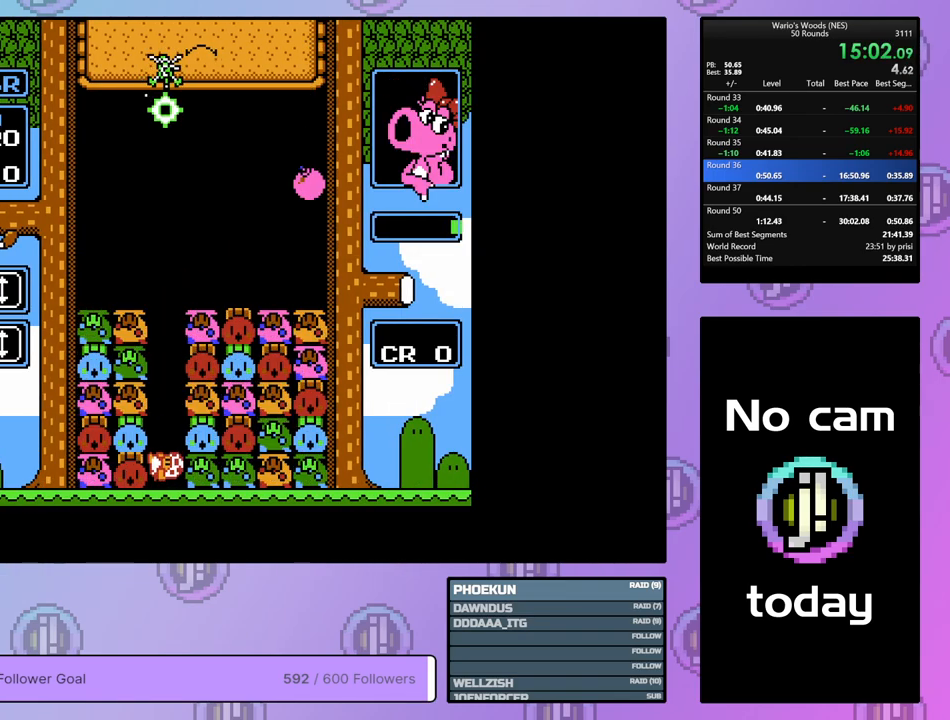
{"buttons": ["DPAD_RIGHT"], "events": [[217, "DPAD_LEFT", "up"], [267, "DPAD_RIGHT", "down"]]}
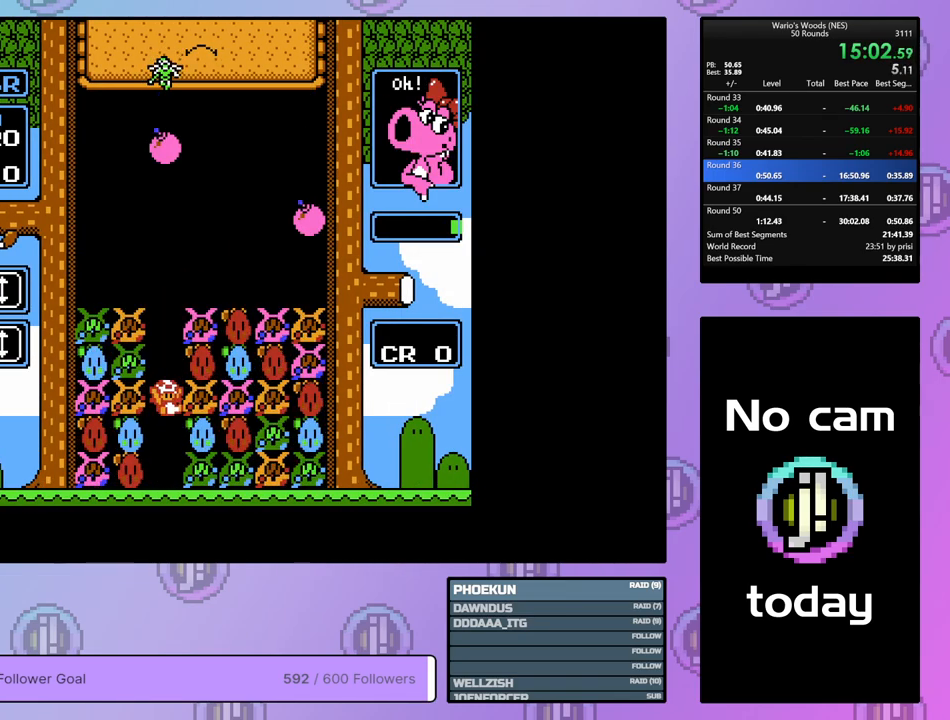
{"buttons": ["DPAD_RIGHT"], "events": []}
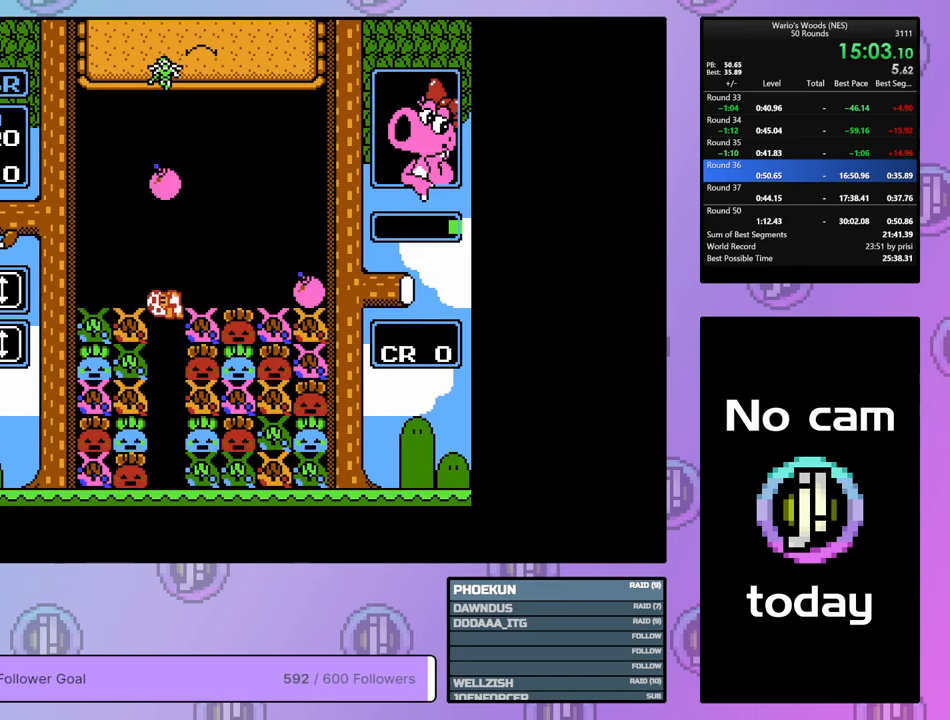
{"buttons": ["DPAD_DOWN"], "events": [[150, "DPAD_RIGHT", "up"], [183, "DPAD_LEFT", "down"], [300, "DPAD_LEFT", "up"], [333, "DPAD_DOWN", "down"]]}
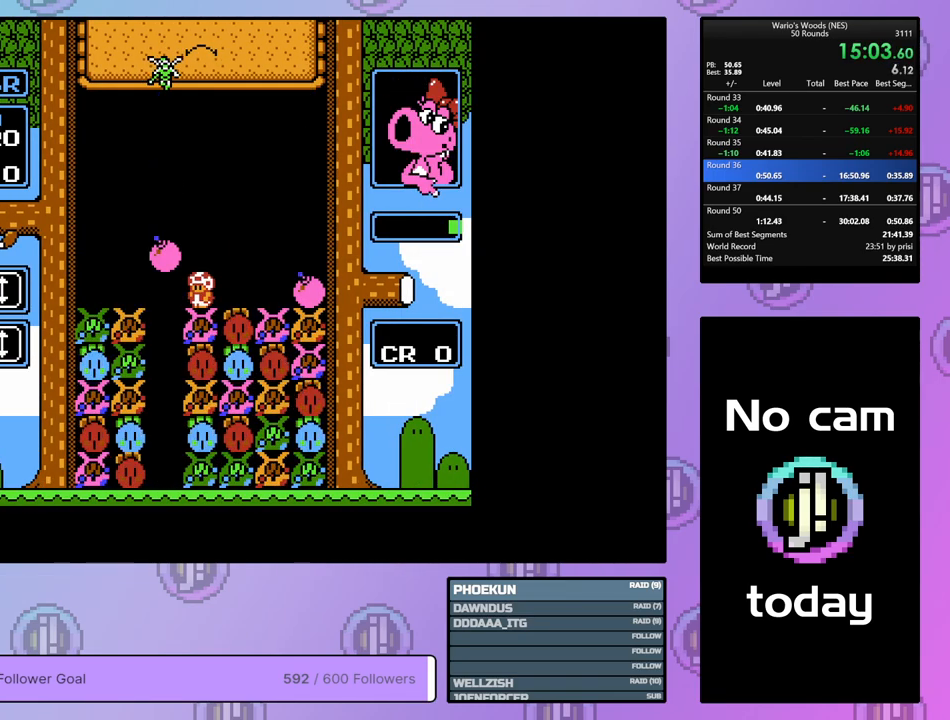
{"buttons": ["B"], "events": [[133, "DPAD_DOWN", "up"], [183, "B", "down"], [333, "DPAD_RIGHT", "down"], [350, "B", "up"], [467, "B", "down"], [467, "DPAD_RIGHT", "up"]]}
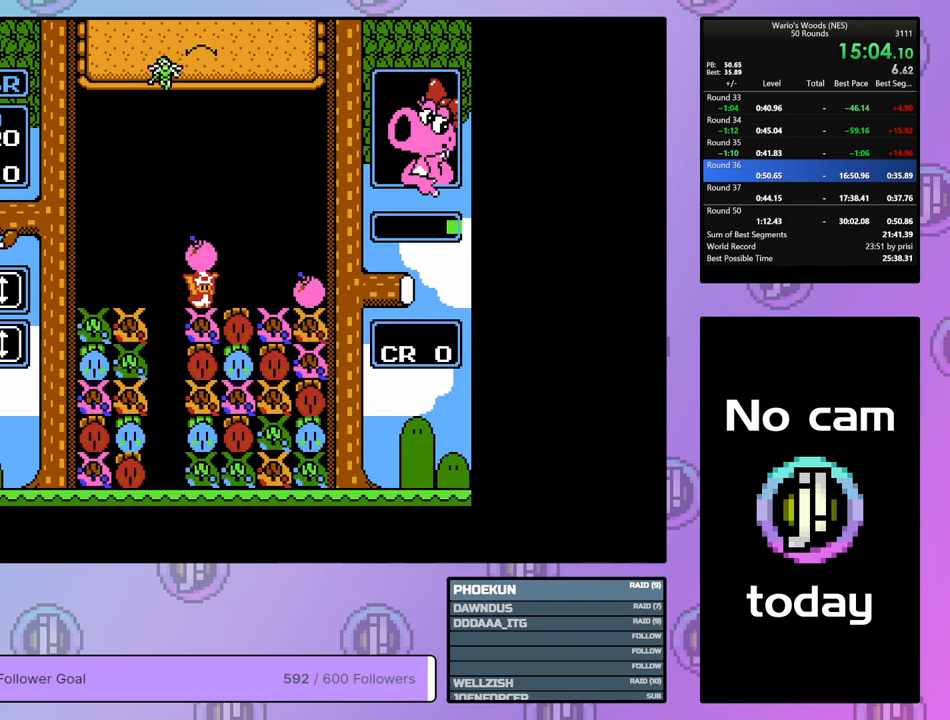
{"buttons": [], "events": [[83, "B", "up"], [167, "DPAD_LEFT", "down"], [467, "DPAD_LEFT", "up"]]}
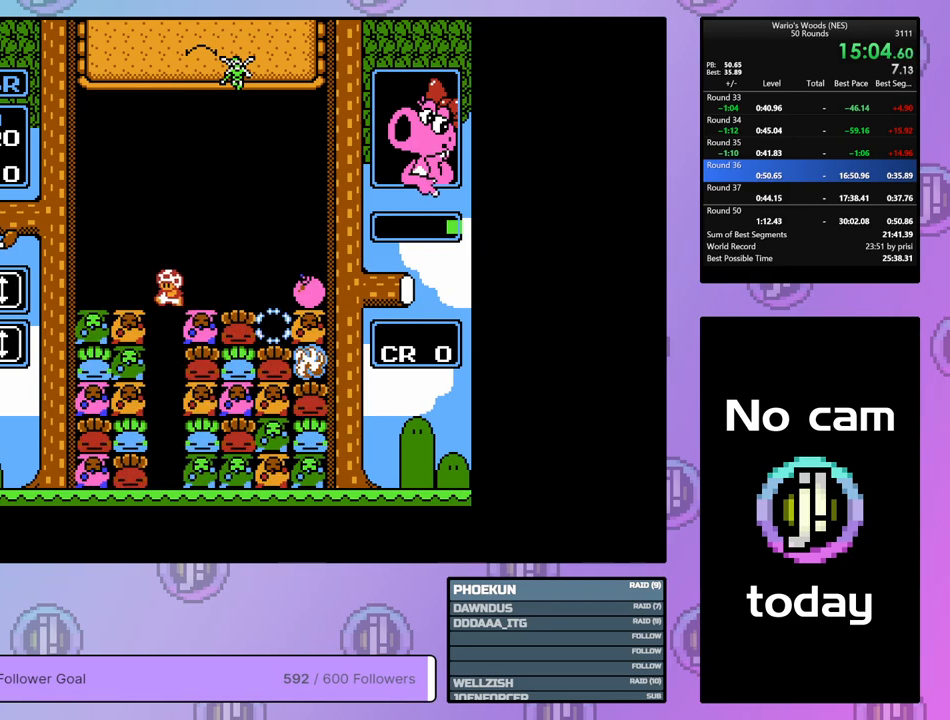
{"buttons": [], "events": []}
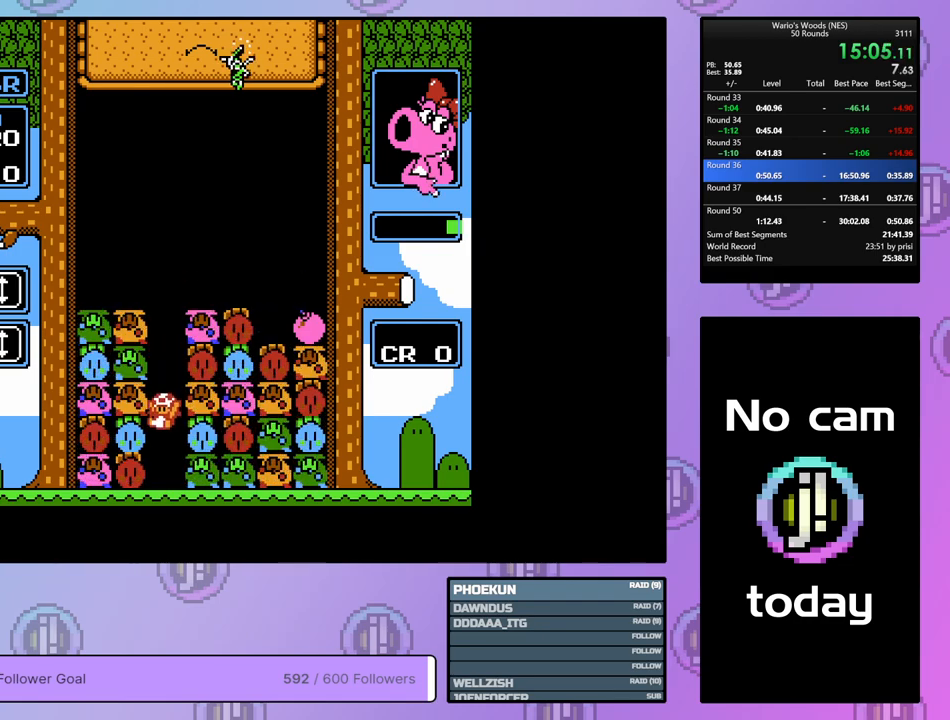
{"buttons": [], "events": [[167, "B", "down"], [383, "DPAD_UP", "down"], [433, "B", "up"], [483, "DPAD_UP", "up"]]}
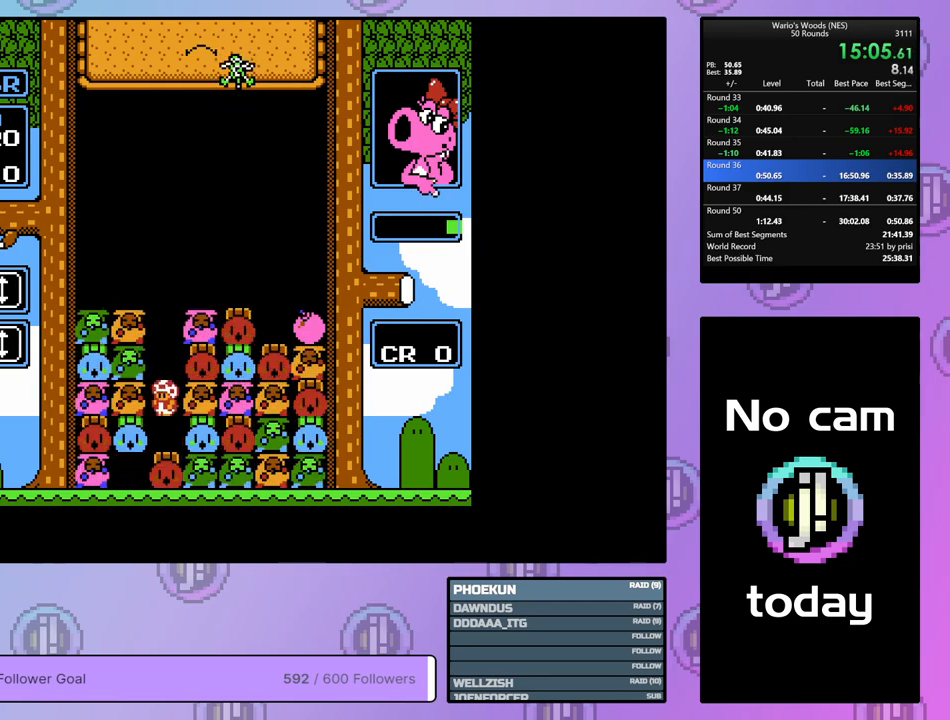
{"buttons": ["DPAD_RIGHT"], "events": [[50, "DPAD_RIGHT", "down"]]}
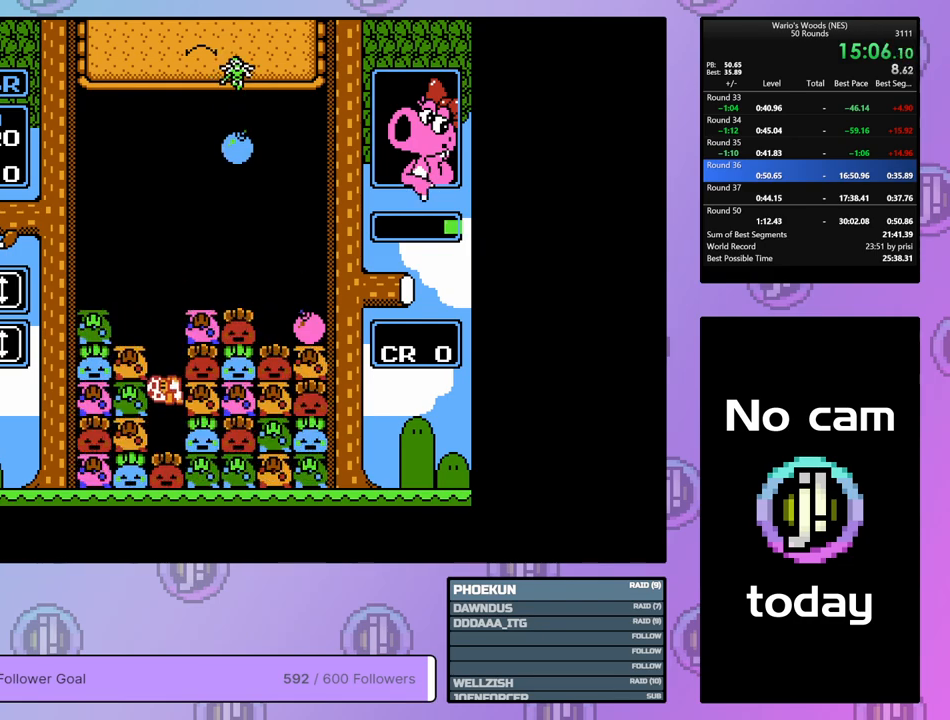
{"buttons": ["DPAD_UP"], "events": [[117, "B", "down"], [183, "DPAD_RIGHT", "up"], [300, "DPAD_UP", "down"], [317, "B", "up"]]}
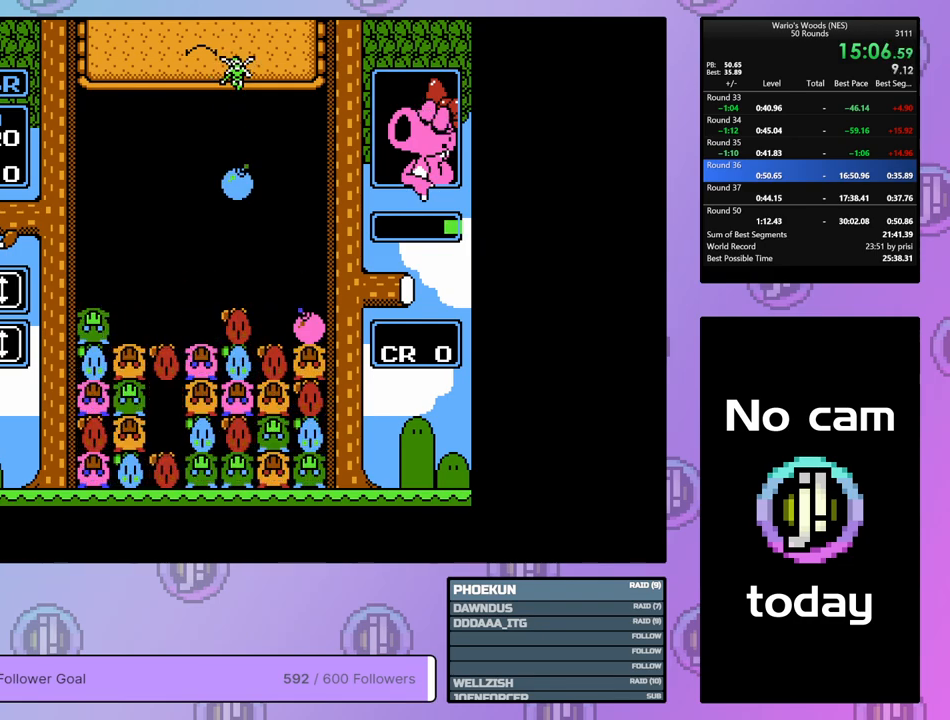
{"buttons": [], "events": [[67, "DPAD_UP", "up"]]}
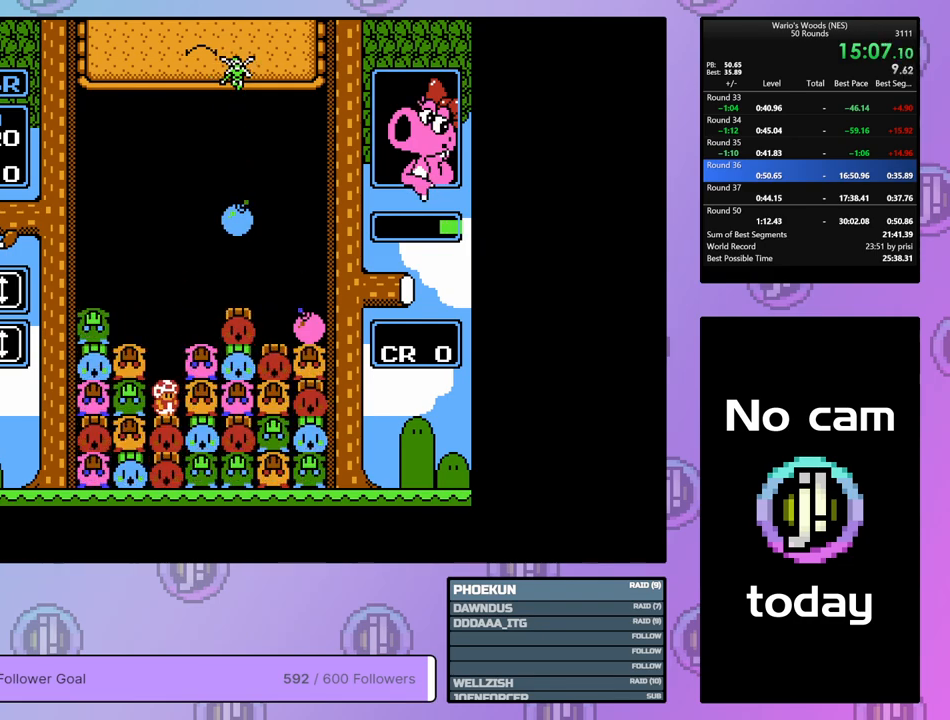
{"buttons": ["A"], "events": [[167, "A", "down"], [283, "DPAD_LEFT", "down"], [333, "A", "up"], [400, "DPAD_LEFT", "up"], [417, "A", "down"]]}
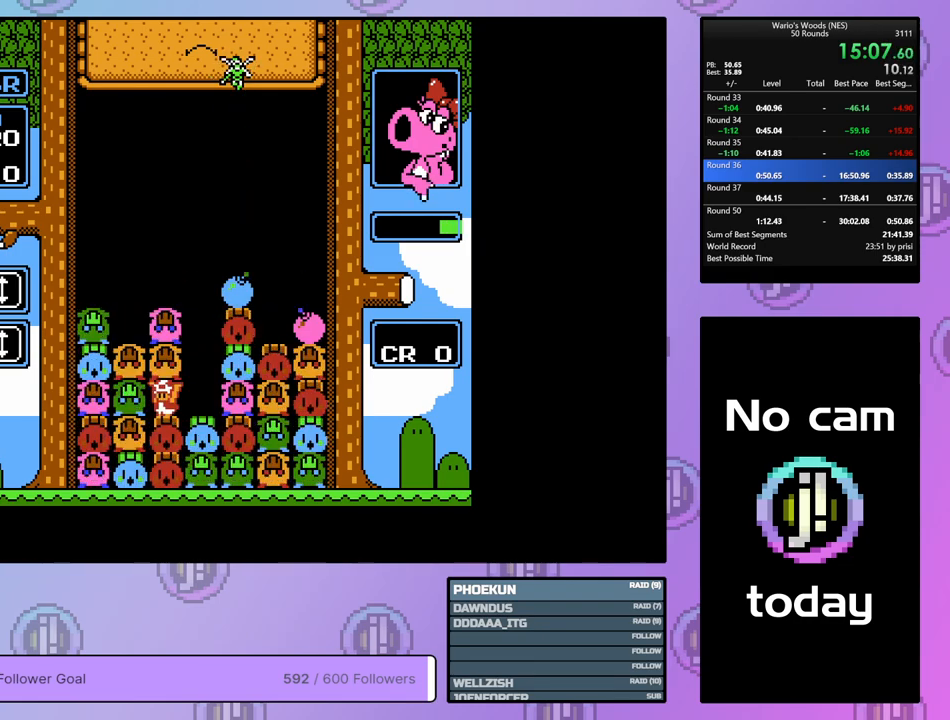
{"buttons": ["DPAD_RIGHT"], "events": [[50, "A", "up"], [67, "DPAD_RIGHT", "down"]]}
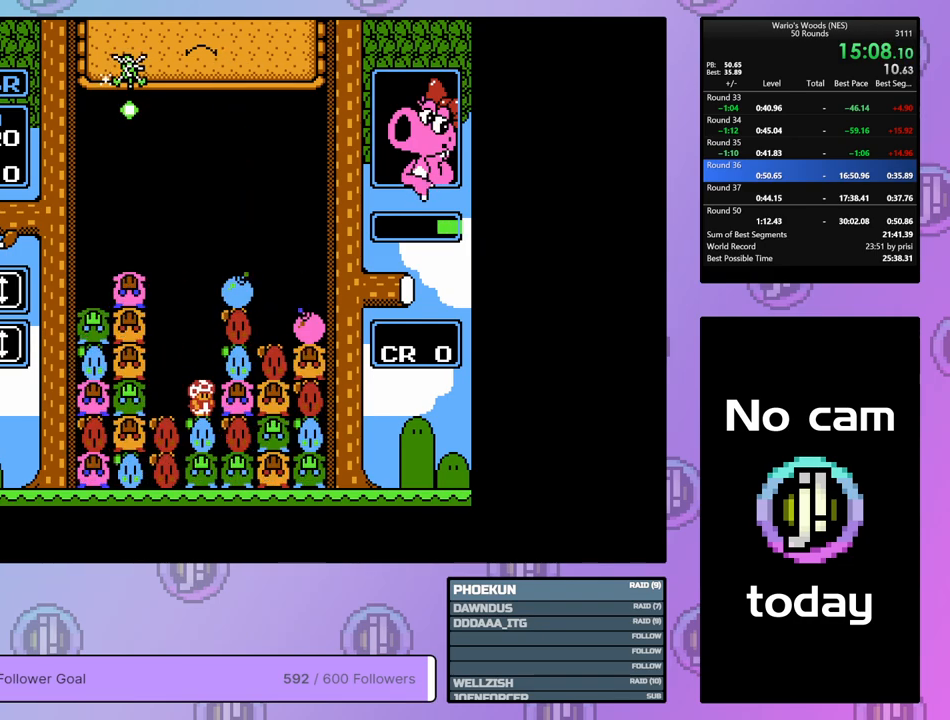
{"buttons": ["DPAD_UP"], "events": [[267, "B", "down"], [300, "DPAD_RIGHT", "up"], [467, "DPAD_UP", "down"], [500, "B", "up"]]}
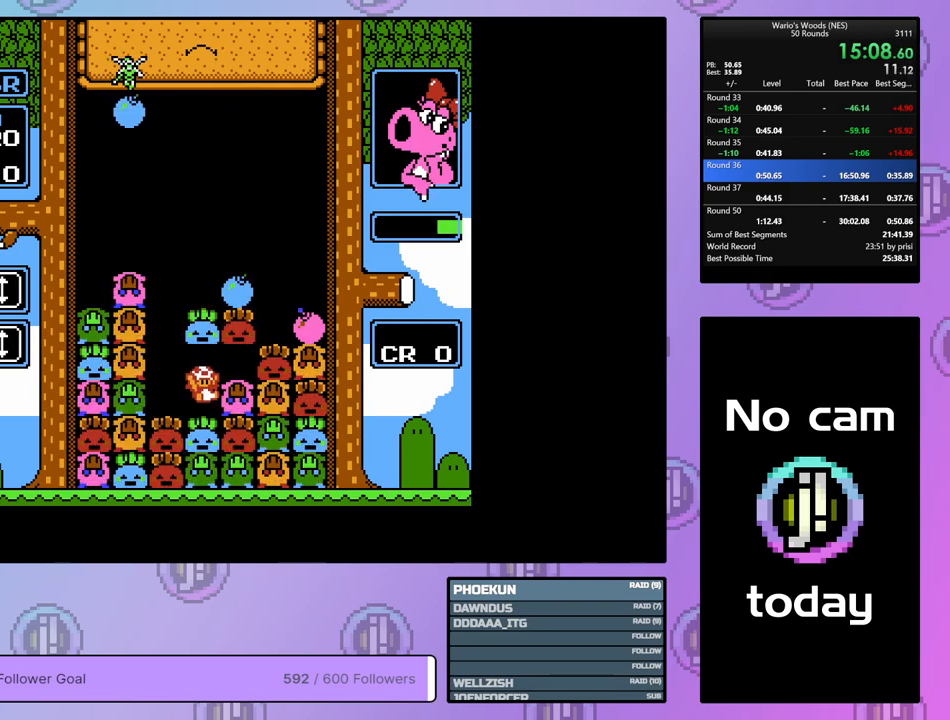
{"buttons": ["DPAD_RIGHT"], "events": [[200, "DPAD_UP", "up"], [300, "DPAD_RIGHT", "down"]]}
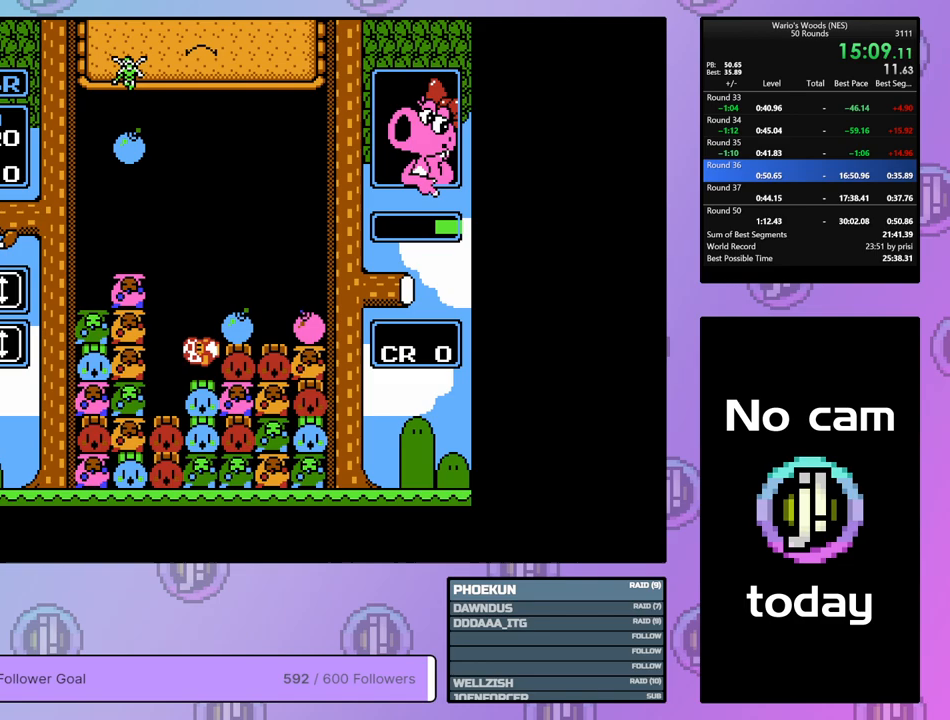
{"buttons": ["DPAD_UP"], "events": [[117, "B", "down"], [200, "DPAD_RIGHT", "up"], [283, "B", "up"], [283, "DPAD_UP", "down"]]}
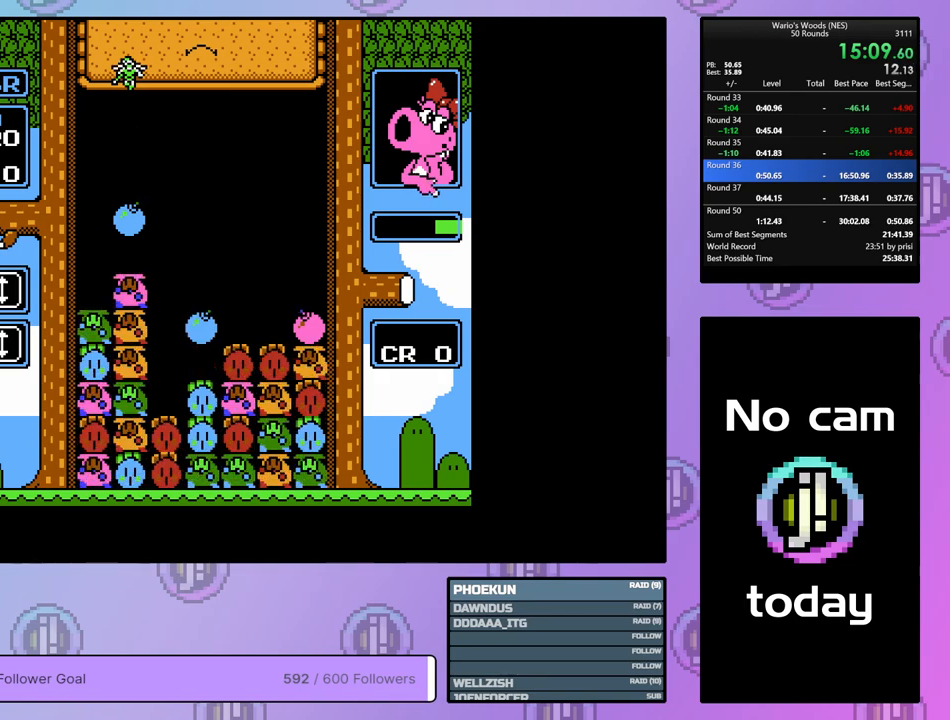
{"buttons": ["B"], "events": [[83, "DPAD_UP", "up"], [317, "B", "down"]]}
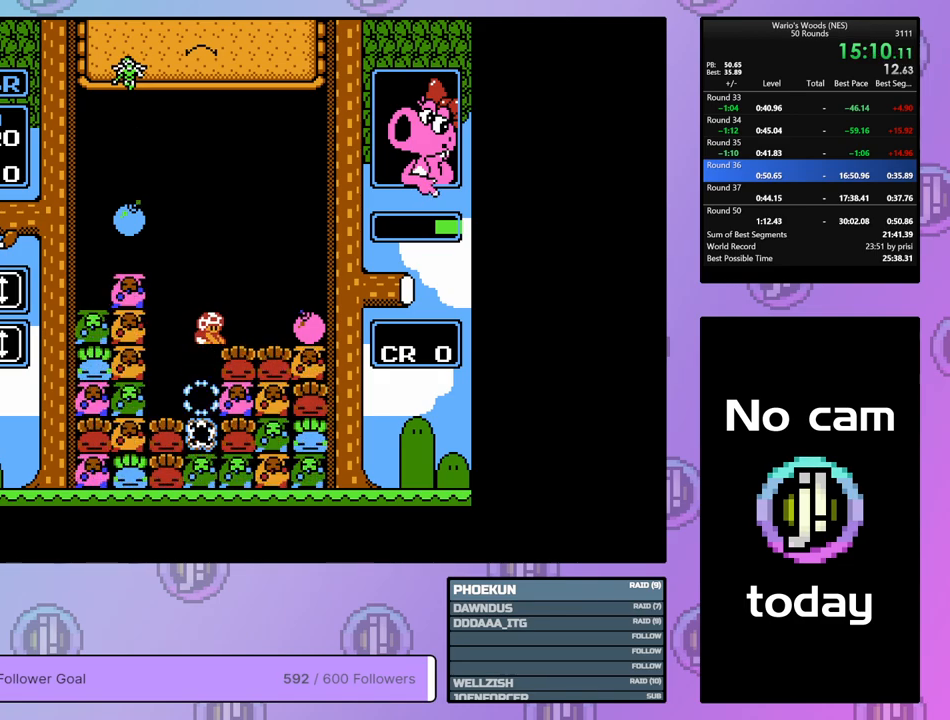
{"buttons": ["DPAD_LEFT"], "events": [[167, "DPAD_LEFT", "down"], [183, "B", "up"], [333, "B", "down"], [367, "DPAD_LEFT", "up"], [433, "DPAD_LEFT", "down"], [450, "B", "up"]]}
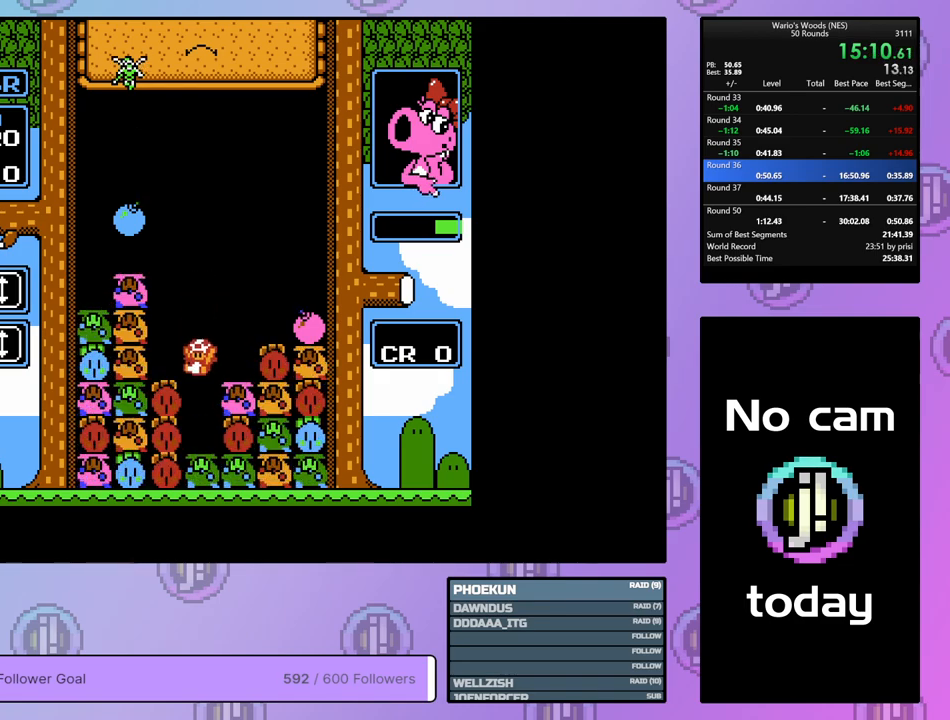
{"buttons": ["DPAD_LEFT"], "events": []}
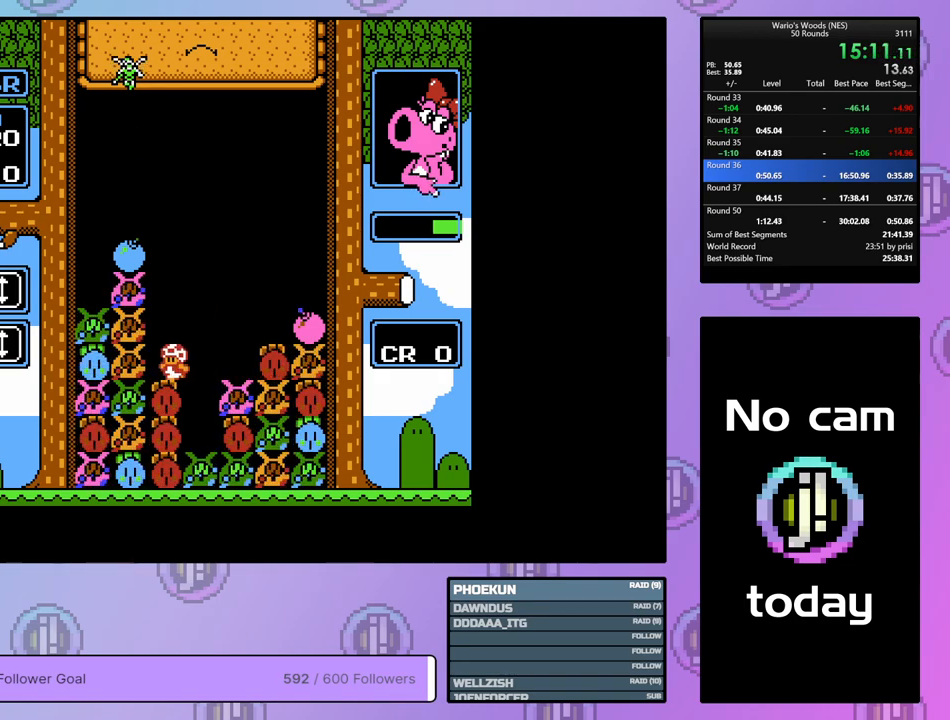
{"buttons": ["DPAD_LEFT"], "events": []}
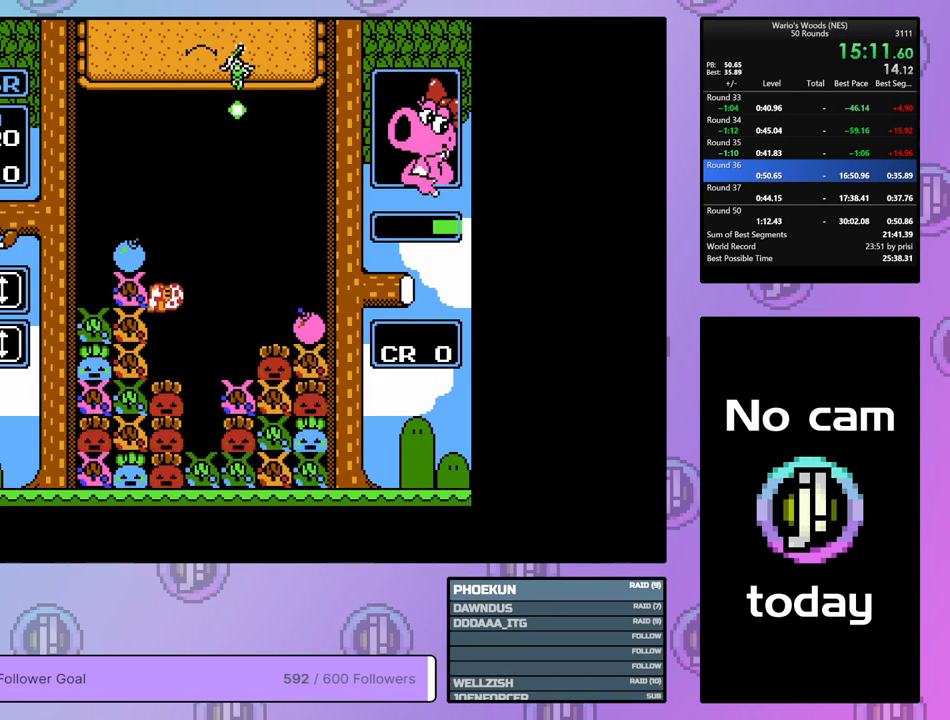
{"buttons": ["DPAD_RIGHT"], "events": [[33, "B", "down"], [67, "DPAD_LEFT", "up"], [150, "DPAD_RIGHT", "down"], [183, "B", "up"], [267, "DPAD_RIGHT", "up"], [283, "B", "down"], [350, "DPAD_RIGHT", "down"], [383, "B", "up"]]}